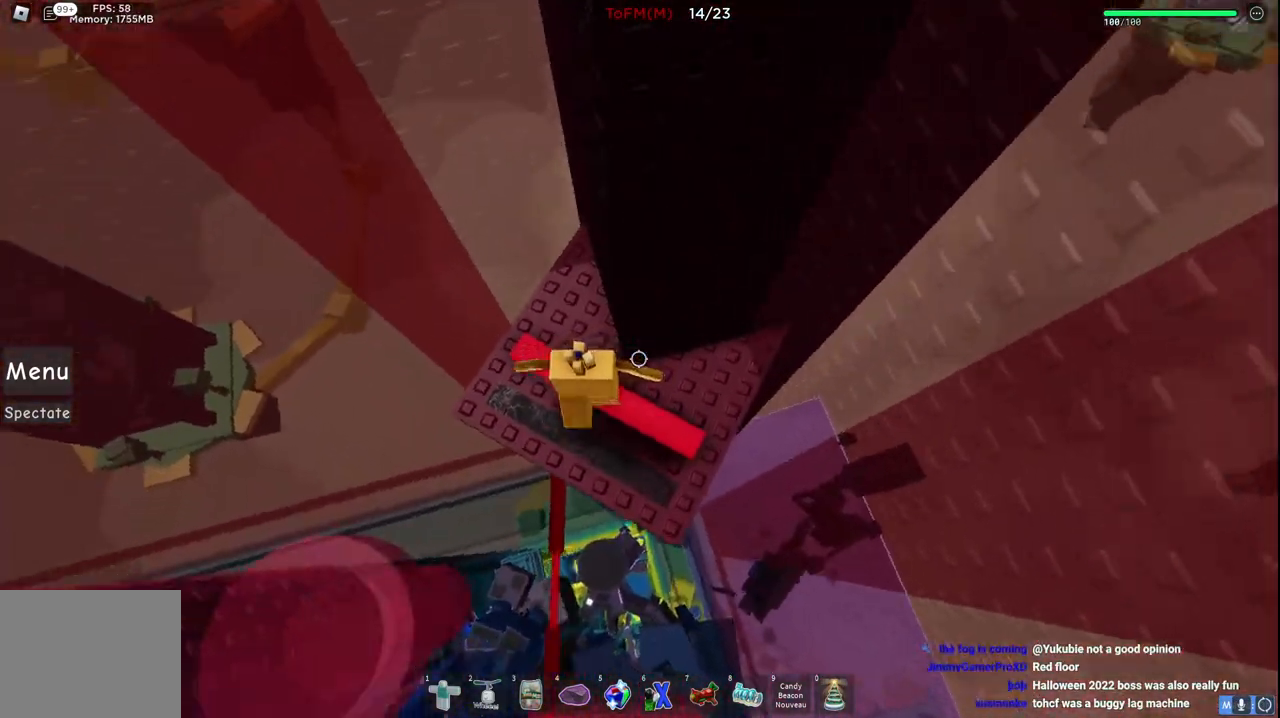
Gameplay with keyboard; each line is a JSON object with the keys held at the frame after it. "events" lists presses ("down") and releases ("up") of "a", "ctrl", "d", "e", "q", "s", "shift", "space" and "w" between this image and that frame as [ms after this image, input, new state], when the widget could be followed in between. No other keys are recorded. Mouse input is not recorded.
{"keys": [], "events": [[267, "a", "down"], [300, "w", "down"], [400, "a", "up"], [417, "w", "up"]]}
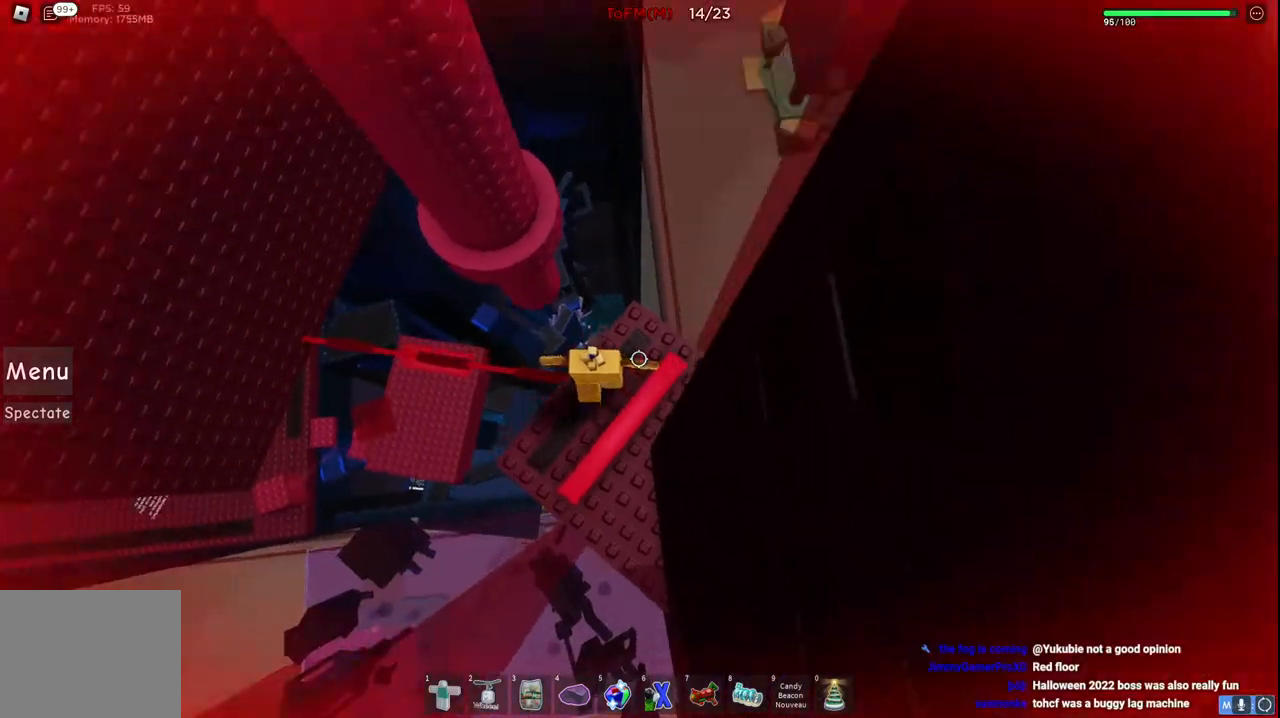
{"keys": ["d", "w"], "events": [[117, "w", "down"], [184, "space", "down"], [350, "space", "up"], [450, "d", "down"]]}
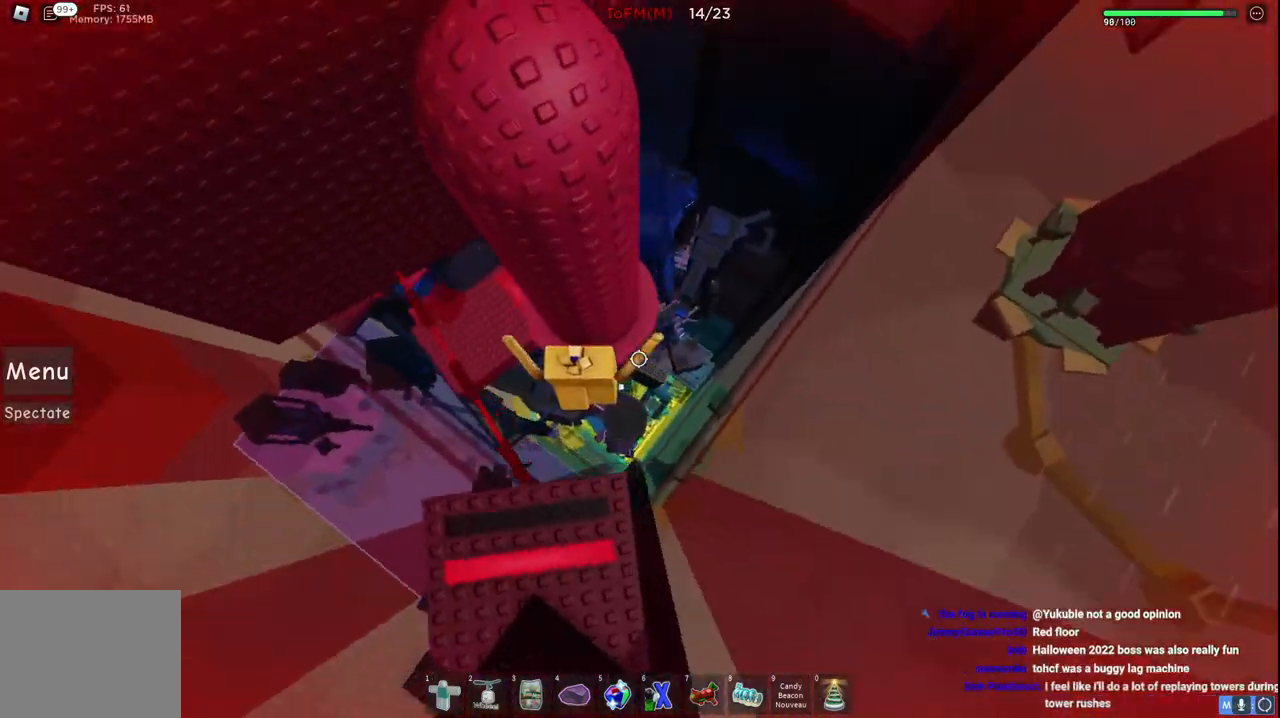
{"keys": [], "events": [[400, "d", "up"], [484, "w", "up"]]}
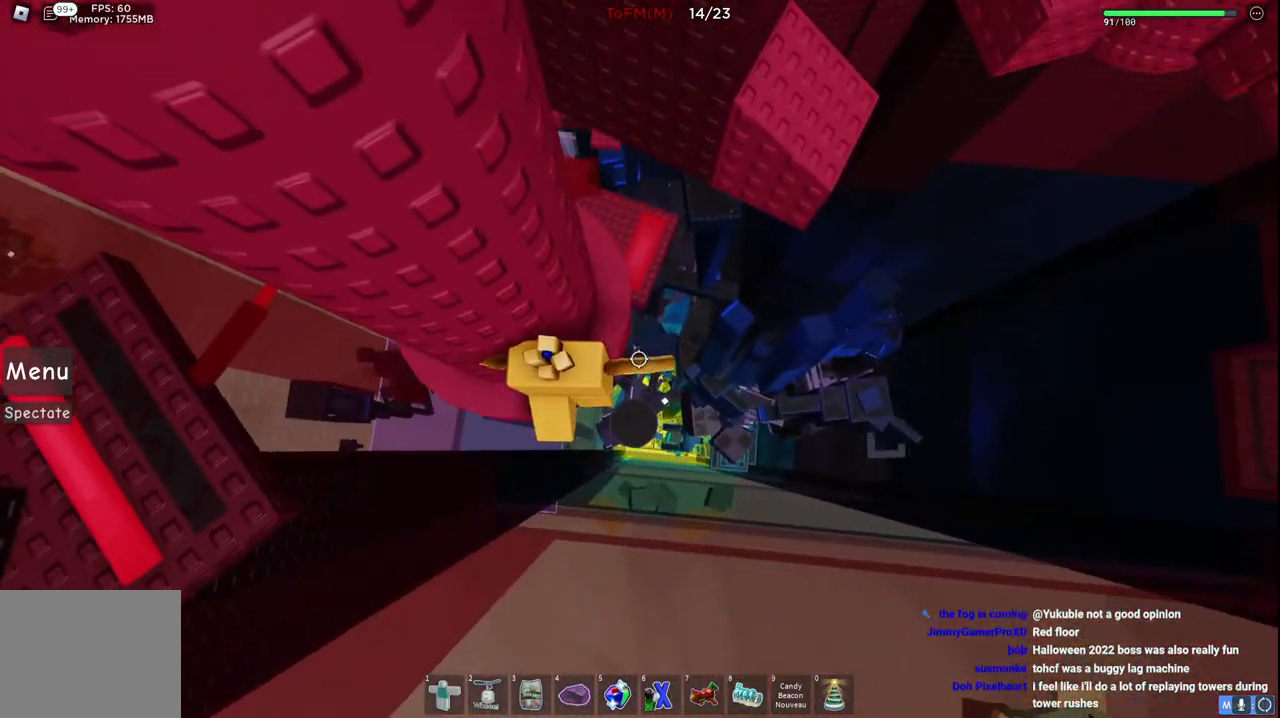
{"keys": ["d", "w"], "events": [[34, "w", "down"], [50, "d", "down"], [217, "space", "down"], [384, "space", "up"]]}
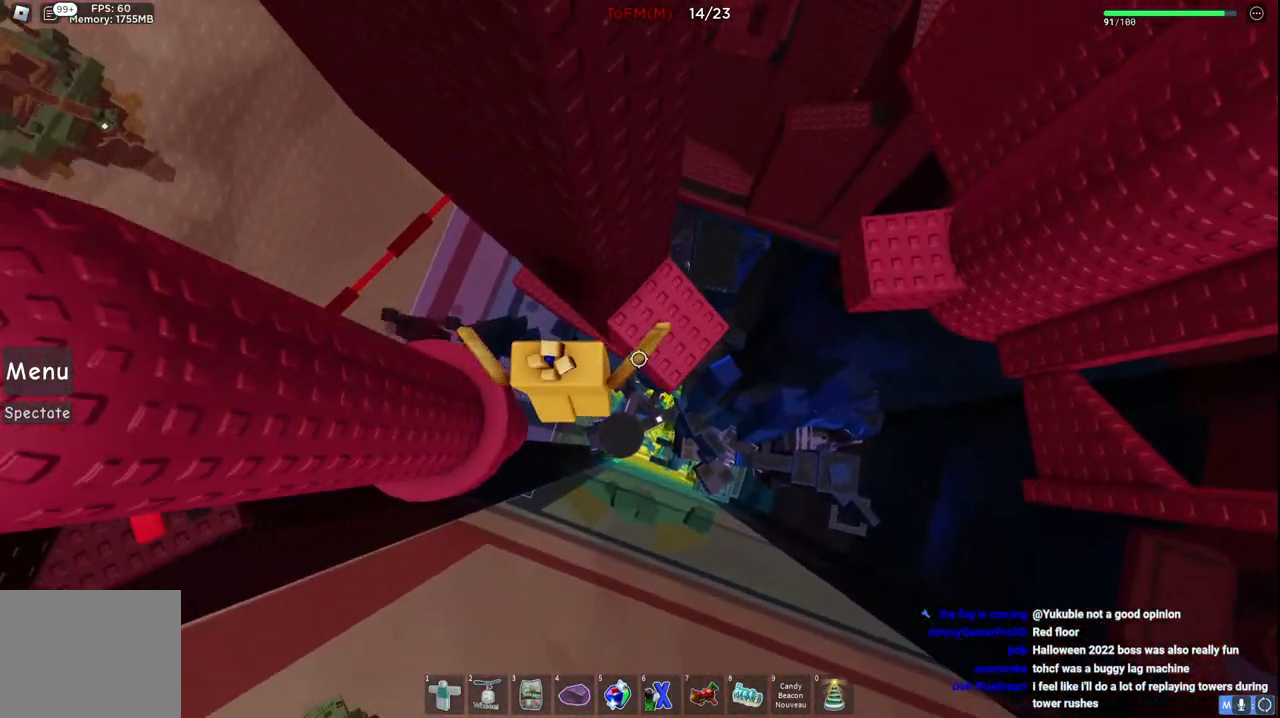
{"keys": ["space", "w"], "events": [[150, "d", "up"], [417, "space", "down"]]}
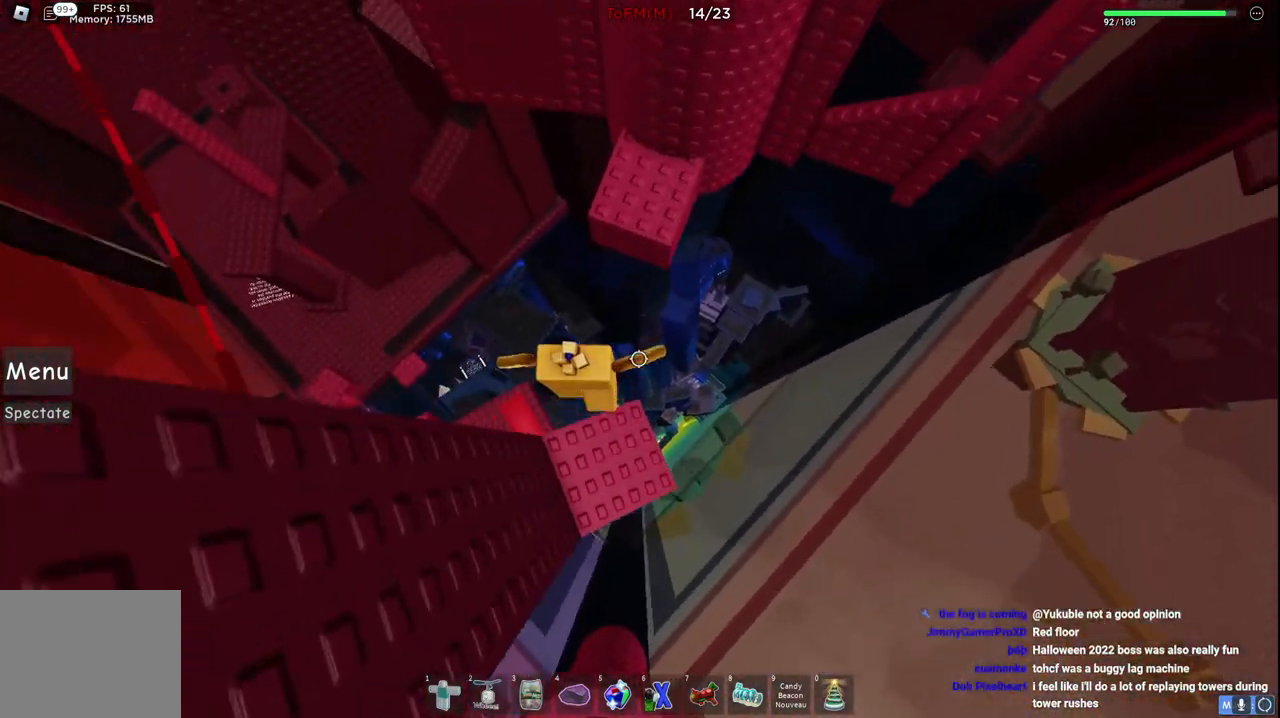
{"keys": ["d", "w"], "events": [[67, "space", "up"], [500, "d", "down"]]}
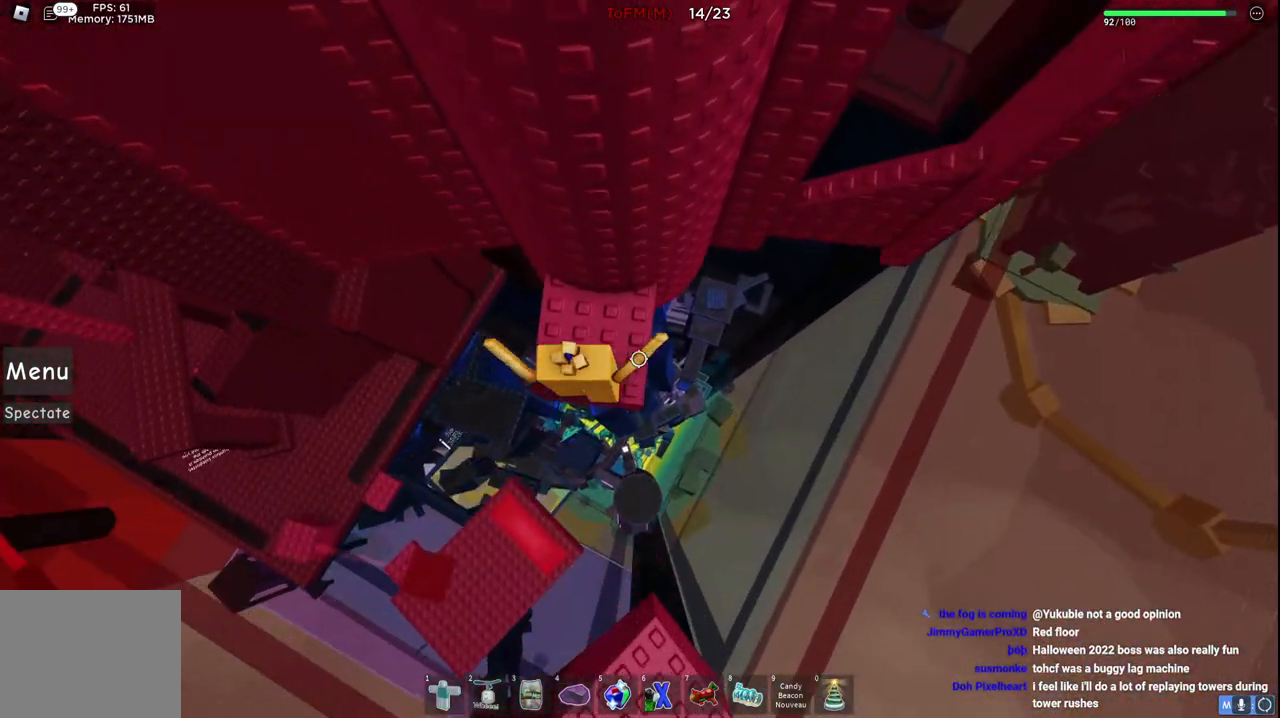
{"keys": ["d"], "events": [[117, "w", "up"], [167, "space", "down"], [334, "space", "up"]]}
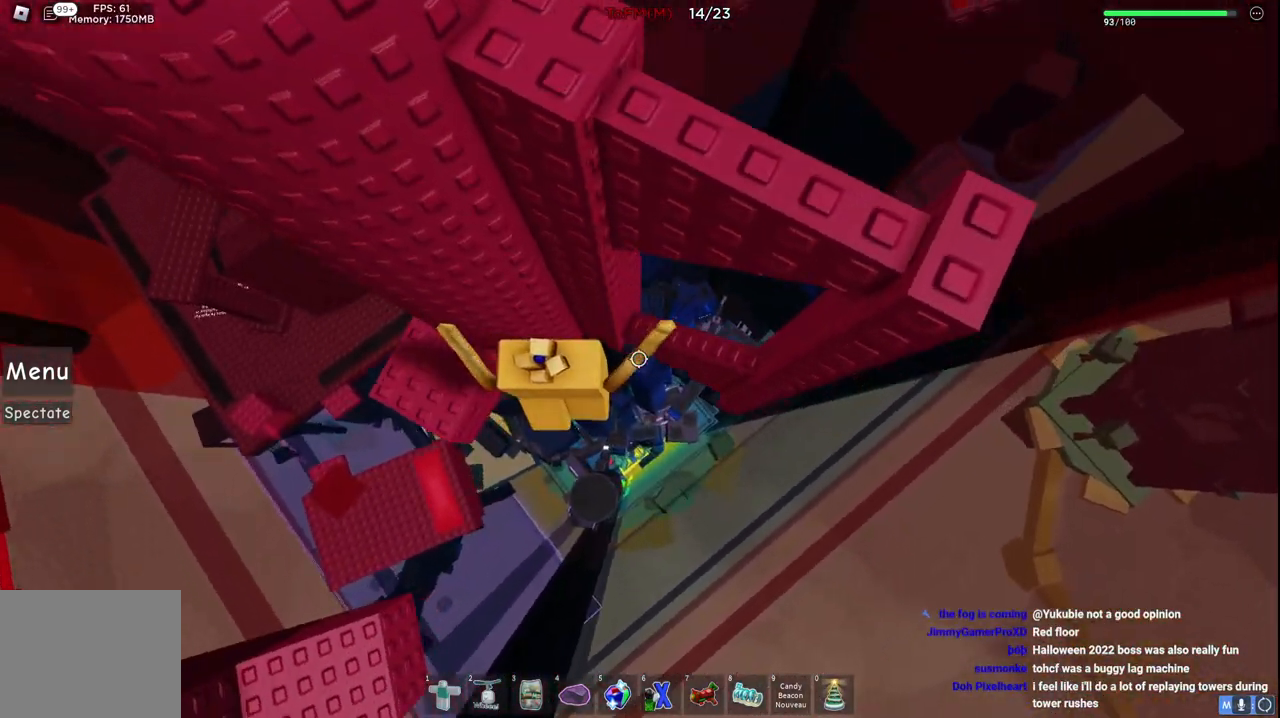
{"keys": [], "events": [[34, "w", "down"], [234, "w", "up"], [284, "d", "up"]]}
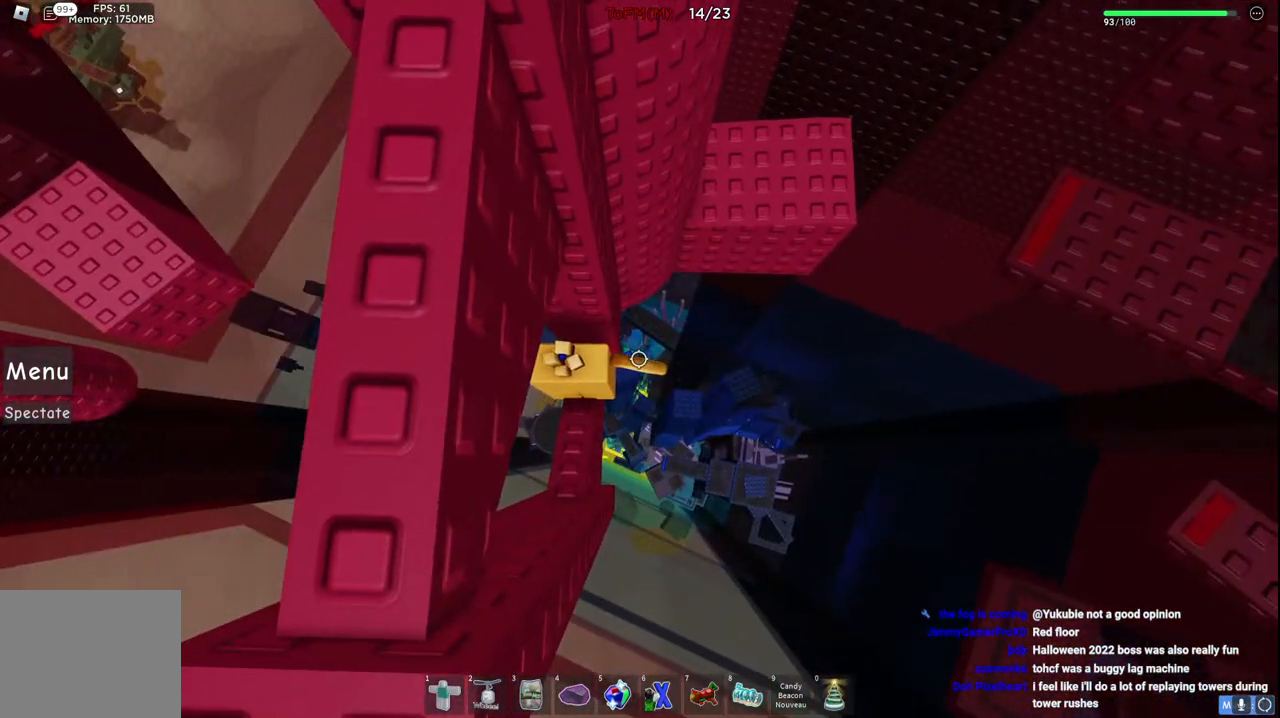
{"keys": ["d"], "events": [[184, "d", "down"], [284, "space", "down"], [467, "space", "up"]]}
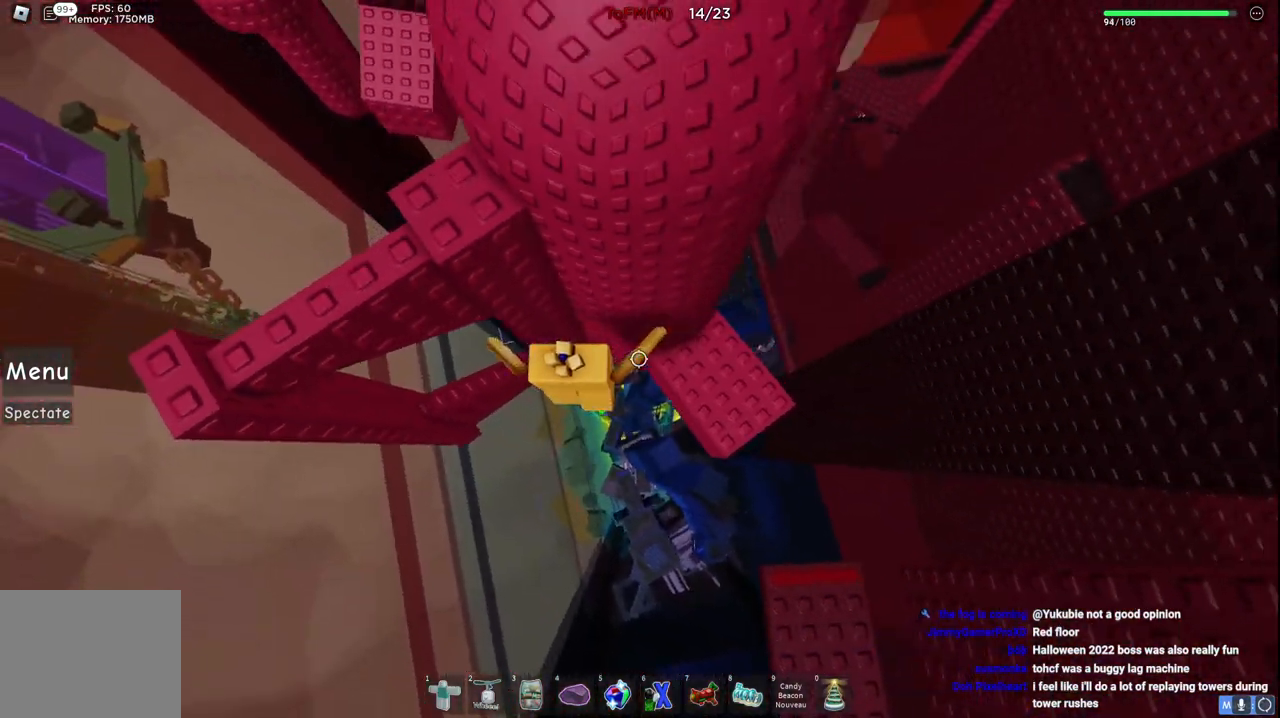
{"keys": ["d", "space", "w"], "events": [[117, "w", "down"], [450, "space", "down"]]}
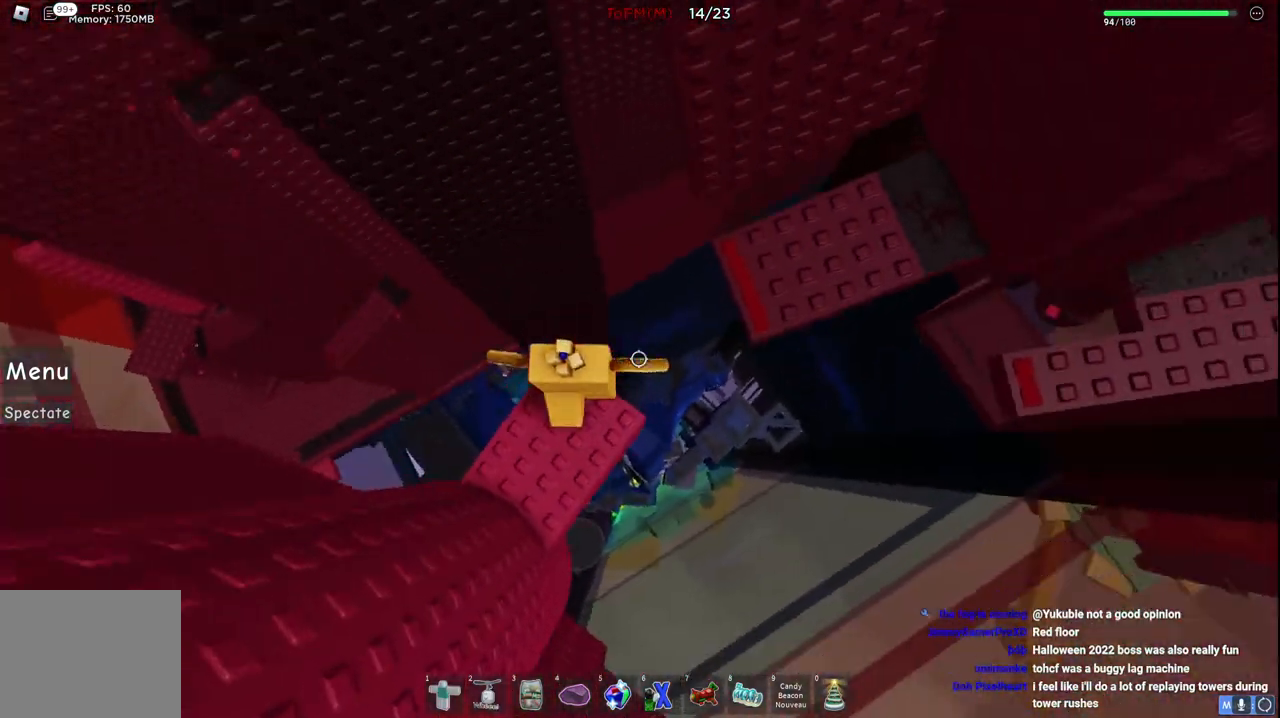
{"keys": ["d", "w"], "events": [[134, "space", "up"], [334, "d", "up"], [484, "d", "down"]]}
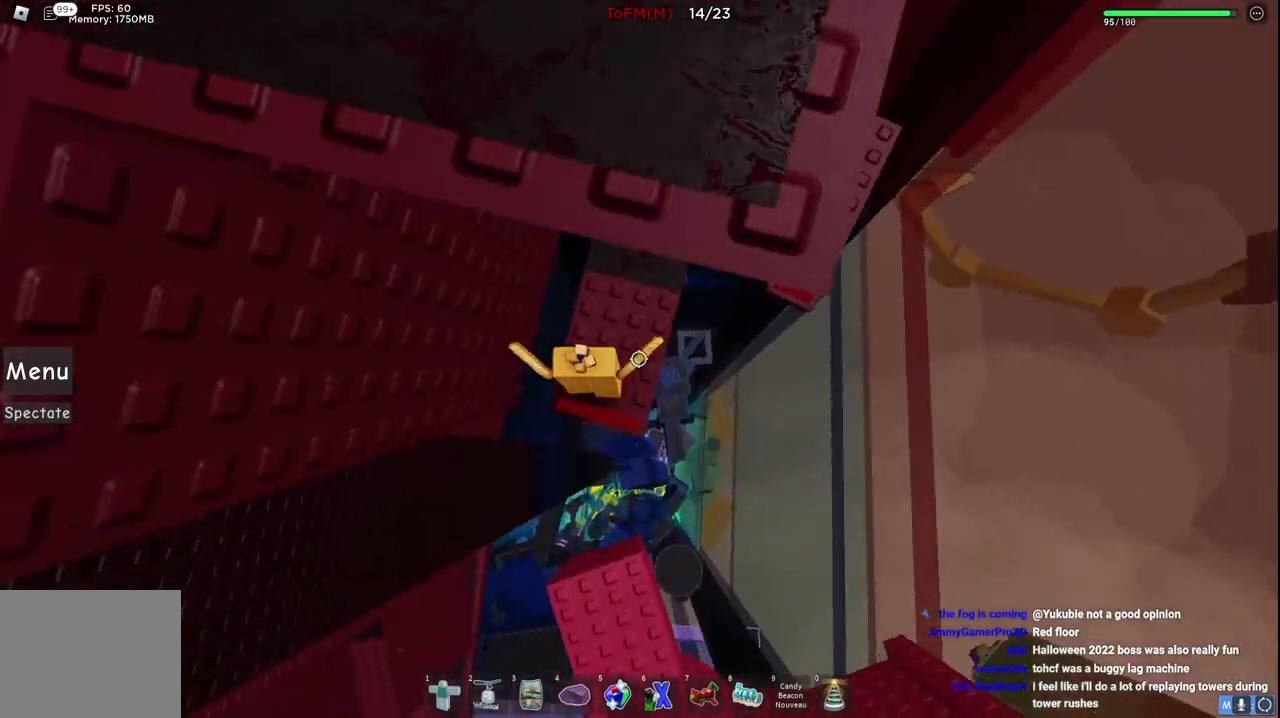
{"keys": ["d", "w"], "events": [[17, "w", "up"], [200, "space", "down"], [350, "space", "up"], [384, "w", "down"]]}
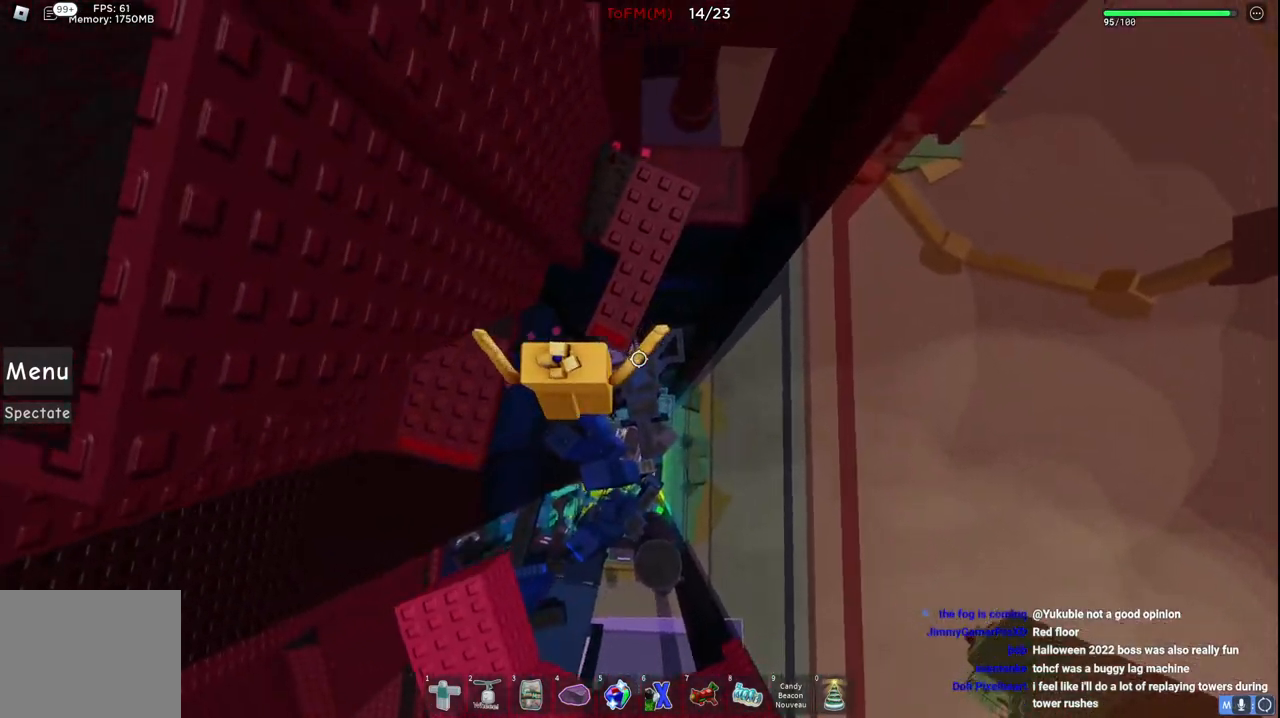
{"keys": ["d", "w"], "events": [[50, "d", "up"], [500, "d", "down"]]}
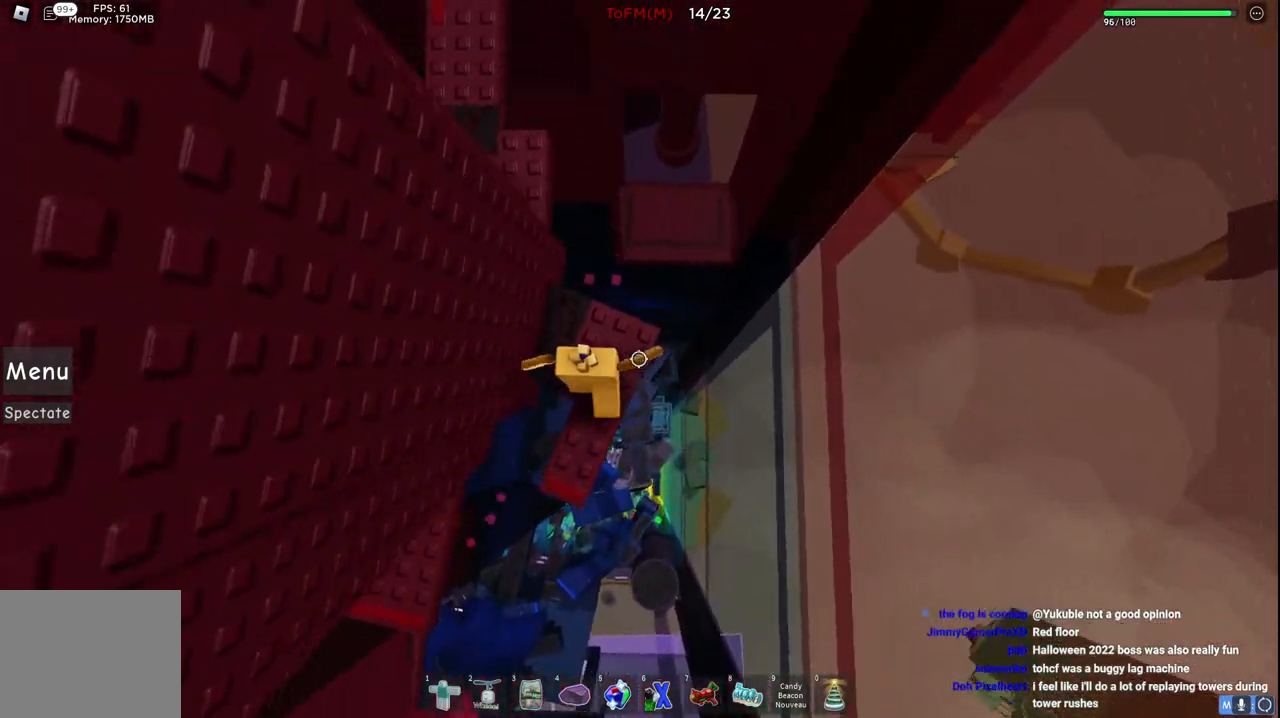
{"keys": ["w"], "events": [[150, "space", "down"], [234, "d", "up"], [317, "space", "up"]]}
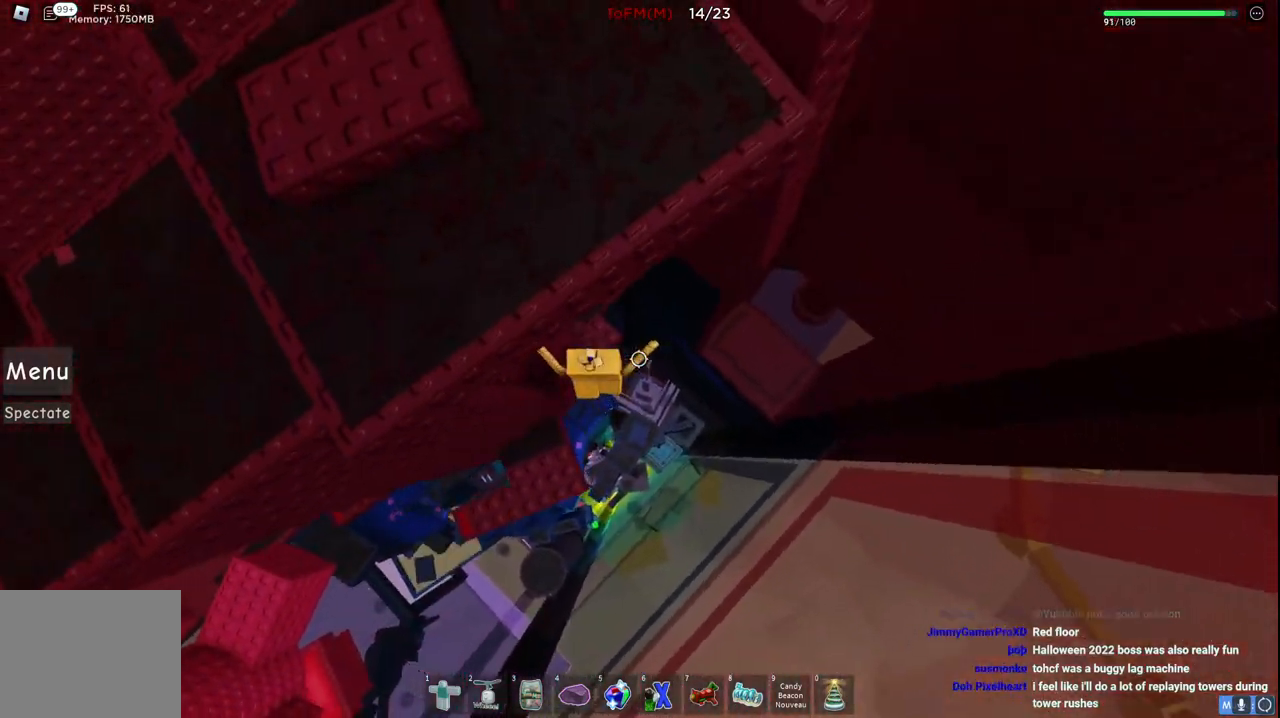
{"keys": [], "events": [[84, "a", "down"], [200, "space", "down"], [217, "a", "up"], [334, "space", "up"], [467, "w", "up"]]}
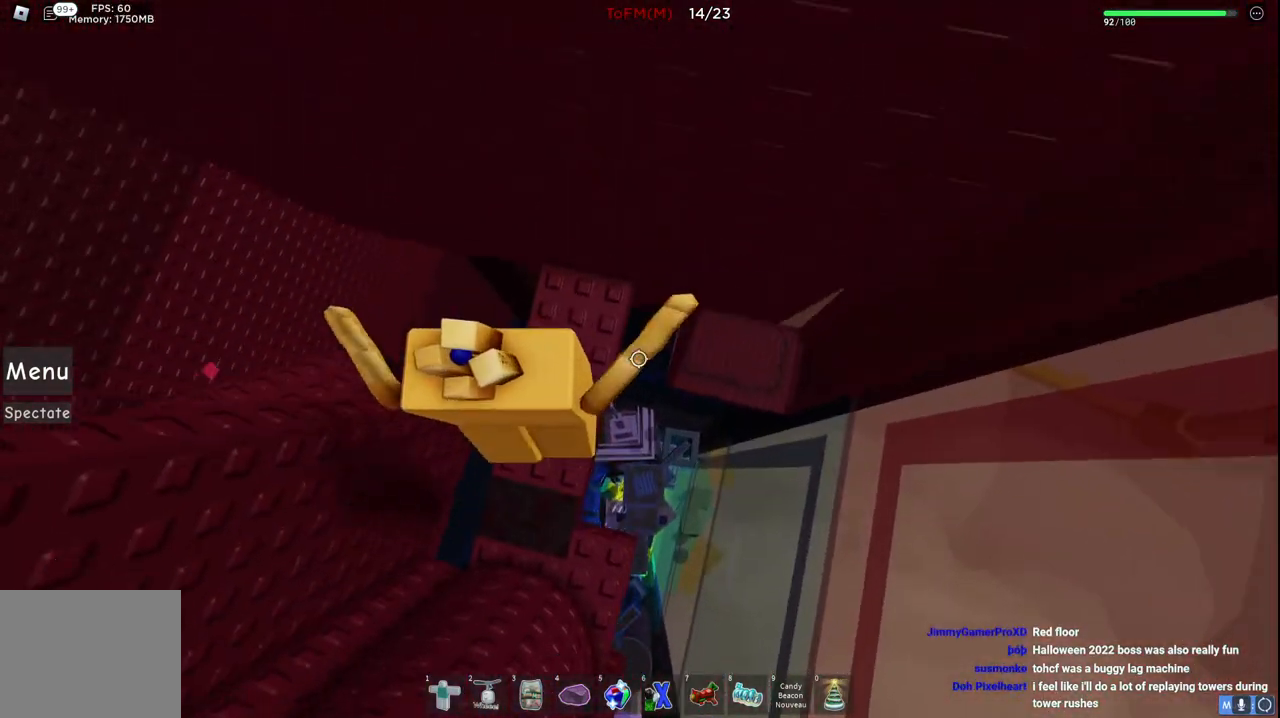
{"keys": [], "events": [[117, "a", "down"], [117, "w", "down"], [267, "a", "up"], [284, "w", "up"]]}
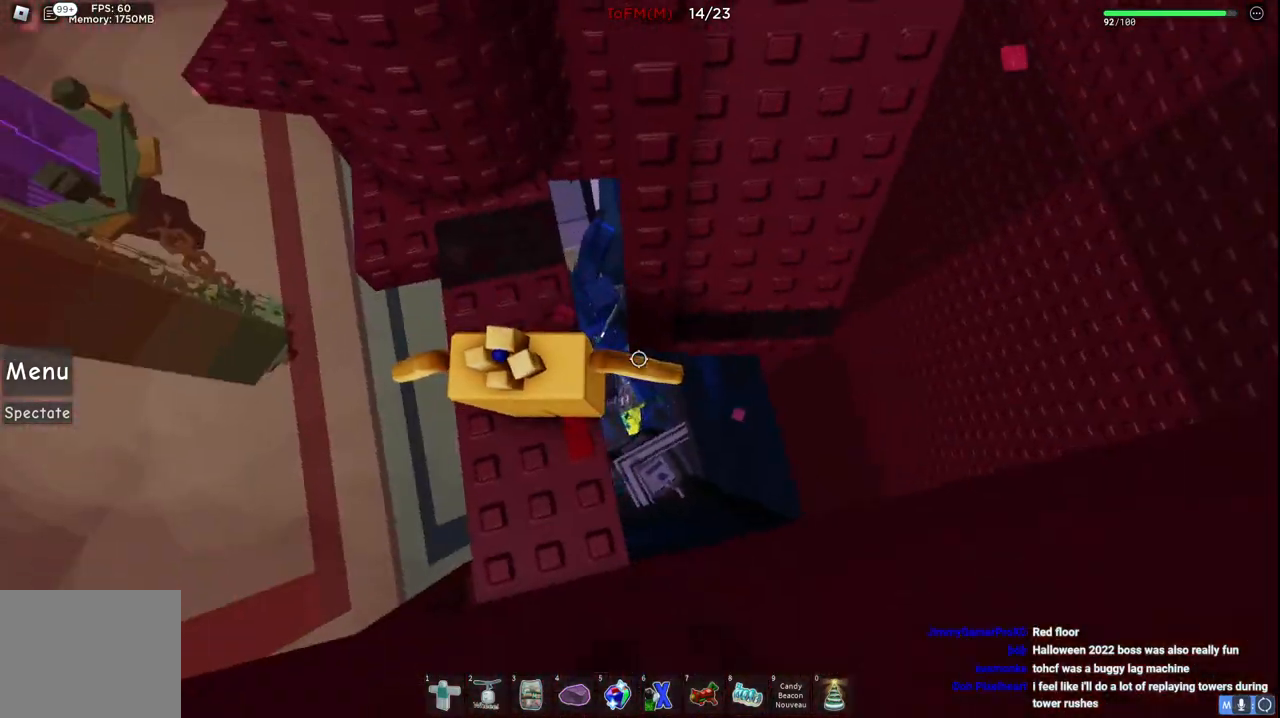
{"keys": ["d"], "events": [[34, "d", "down"], [84, "space", "down"], [250, "space", "up"], [267, "w", "down"], [450, "w", "up"]]}
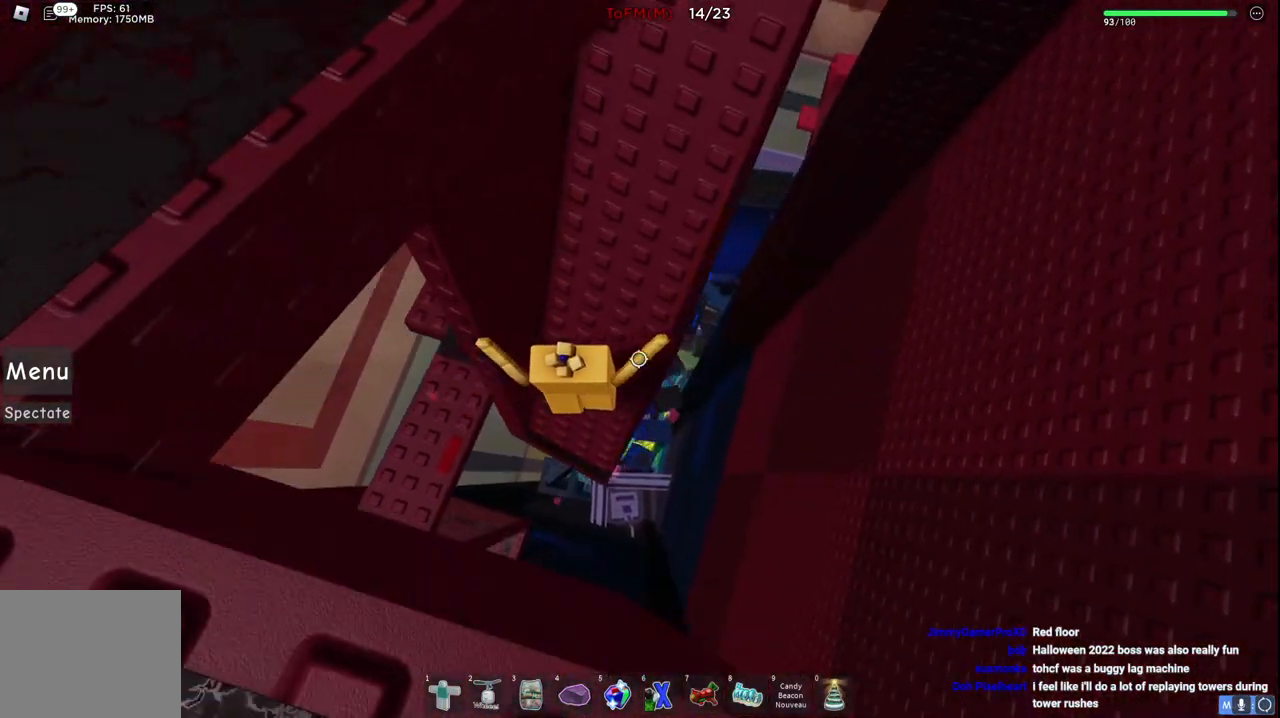
{"keys": ["w"], "events": [[17, "d", "up"], [234, "space", "down"], [300, "w", "down"], [384, "d", "down"], [417, "space", "up"], [500, "d", "up"]]}
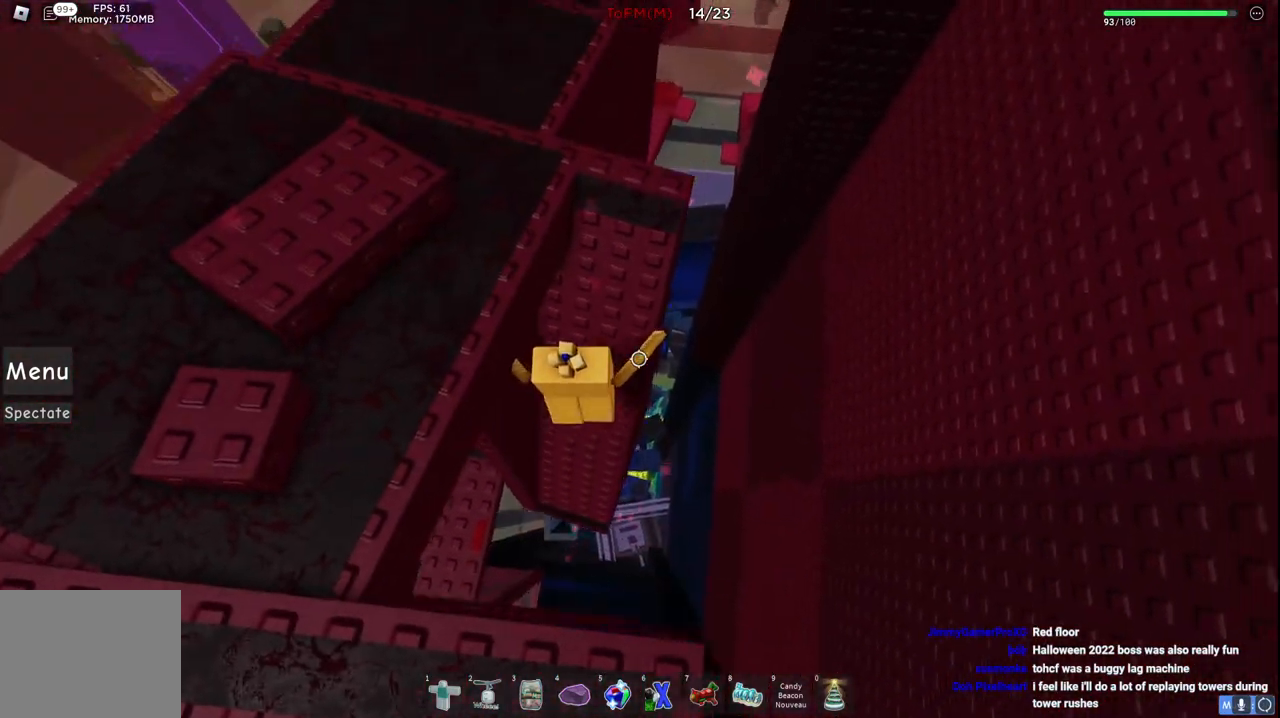
{"keys": ["w"], "events": [[167, "w", "up"], [184, "space", "down"], [250, "d", "down"], [267, "w", "down"], [367, "space", "up"], [434, "d", "up"]]}
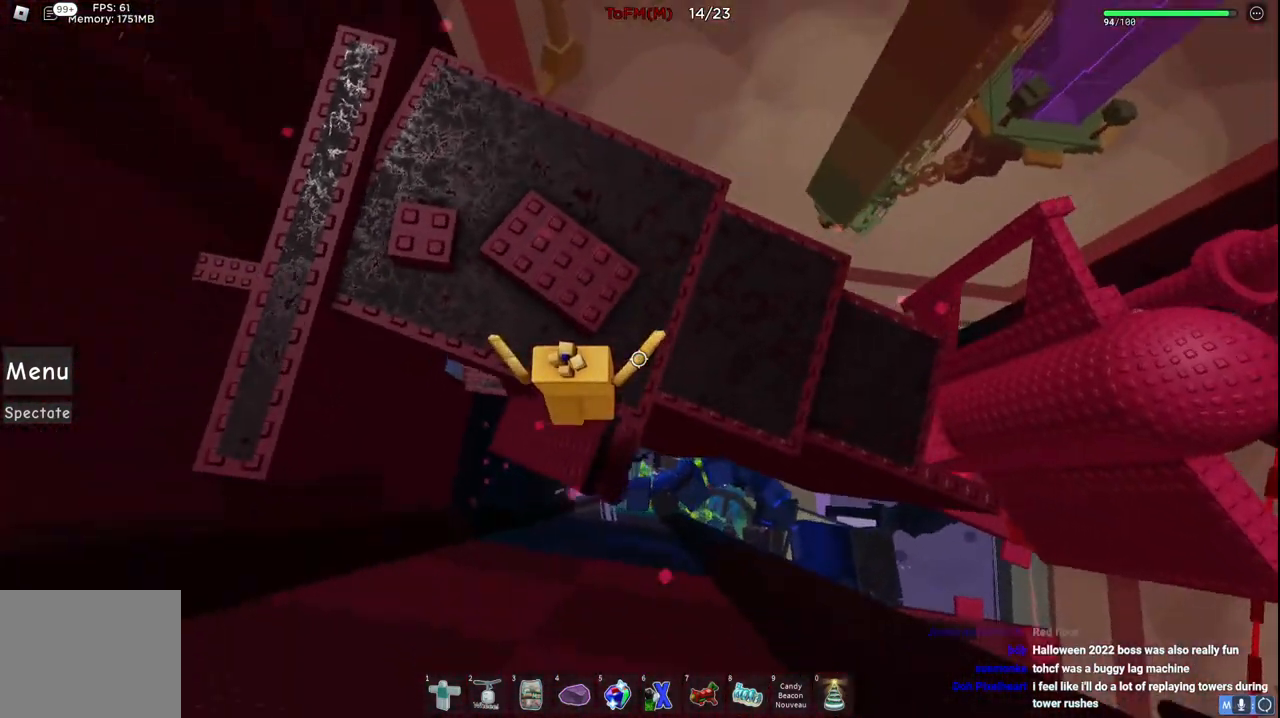
{"keys": ["a", "space", "w"], "events": [[367, "space", "down"], [434, "a", "down"]]}
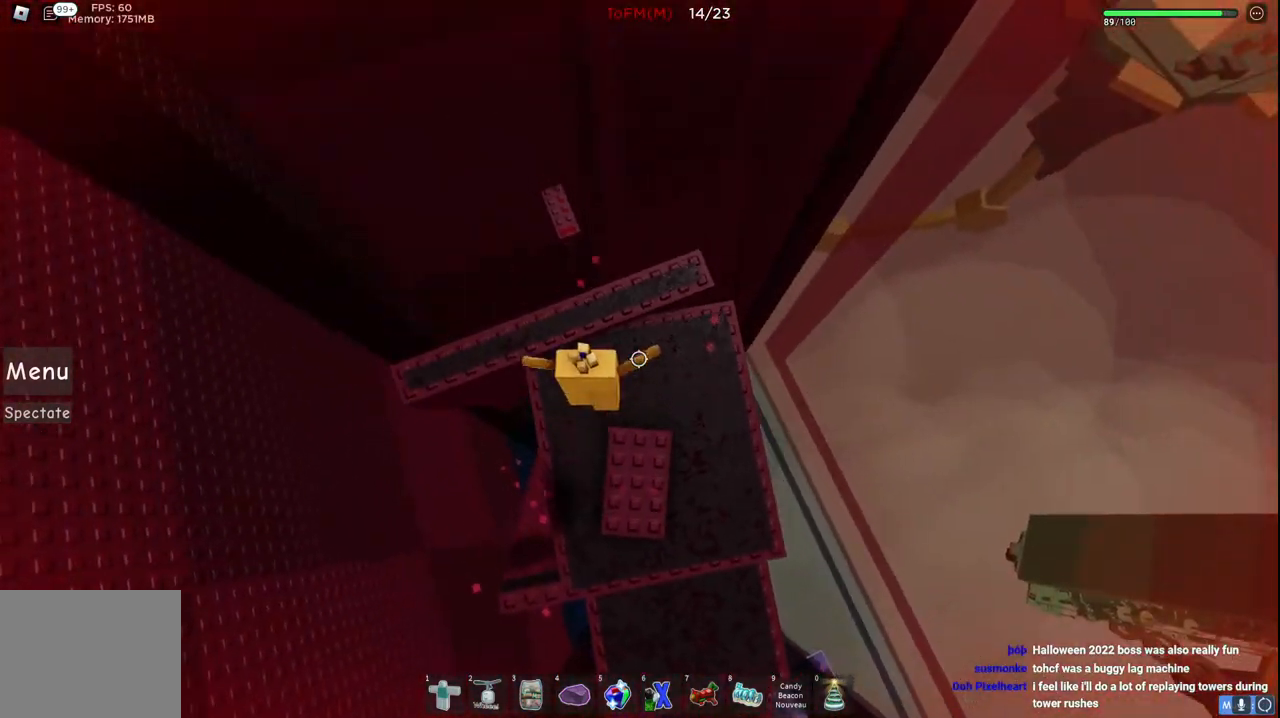
{"keys": [], "events": [[17, "space", "up"], [117, "a", "up"], [234, "w", "up"]]}
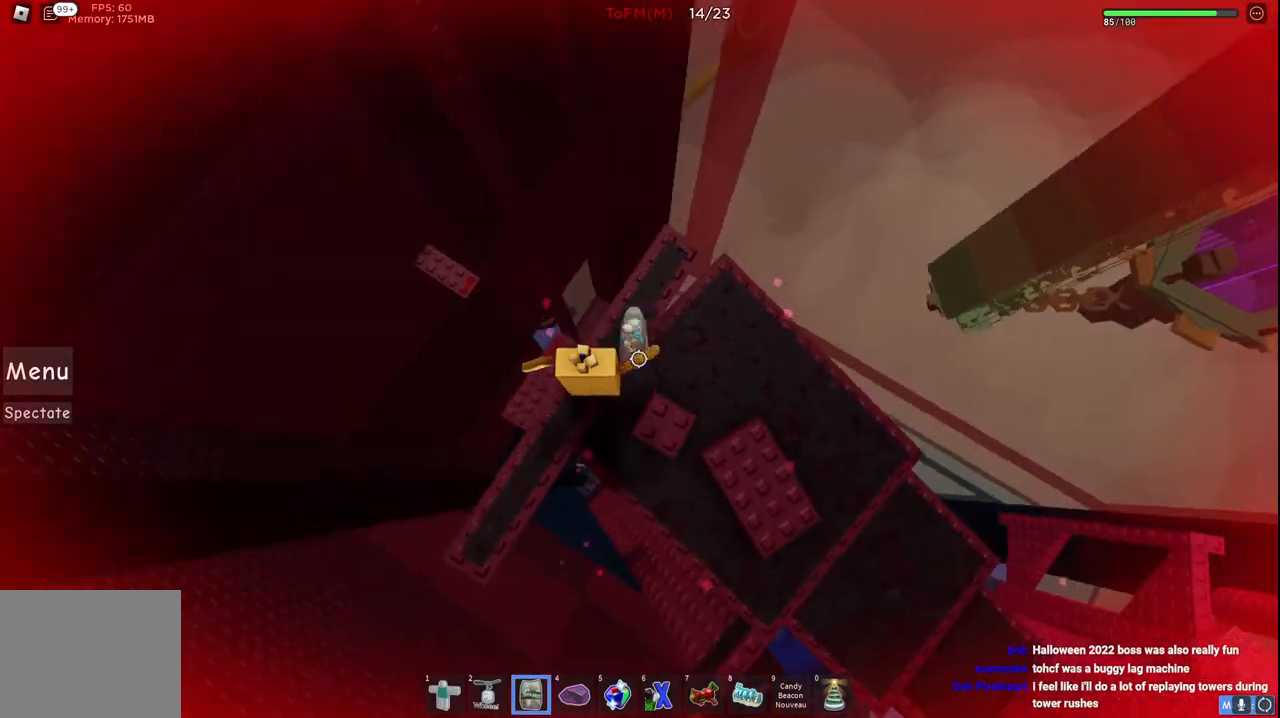
{"keys": ["a", "w"], "events": [[150, "space", "down"], [300, "w", "down"], [317, "space", "up"], [350, "a", "down"]]}
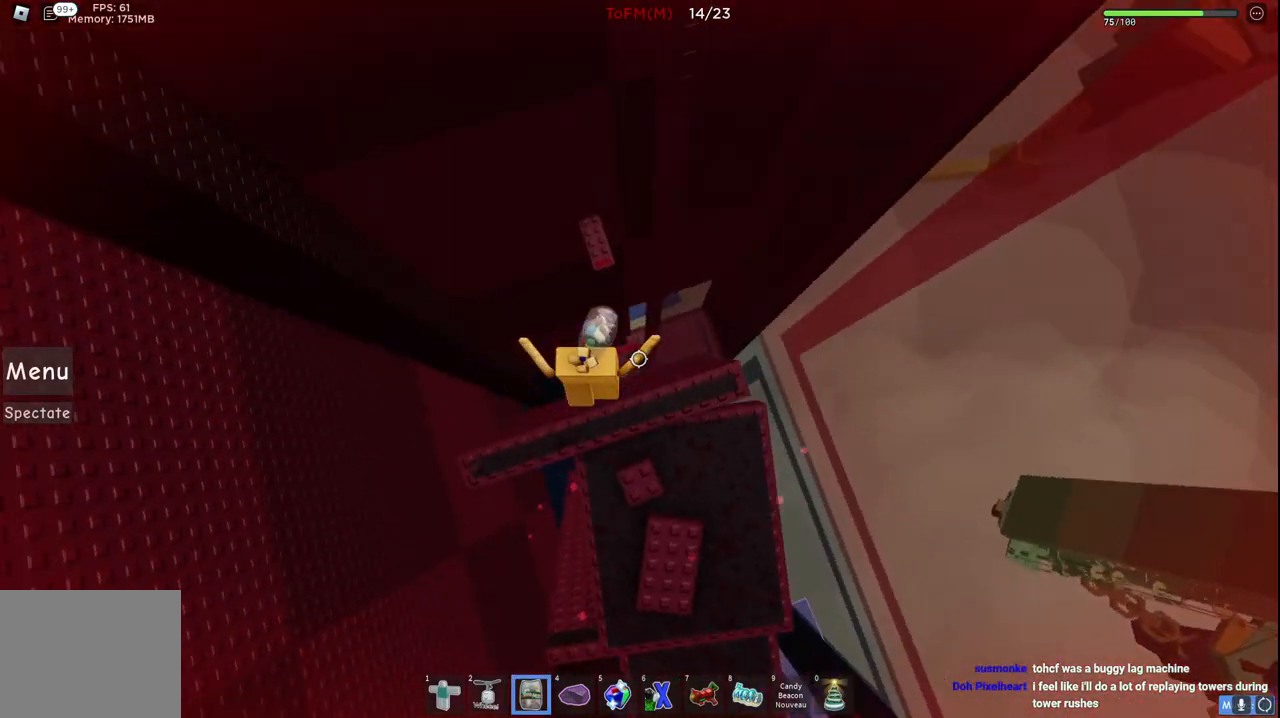
{"keys": ["d", "w"], "events": [[34, "a", "up"], [200, "w", "up"], [367, "d", "down"], [417, "w", "down"]]}
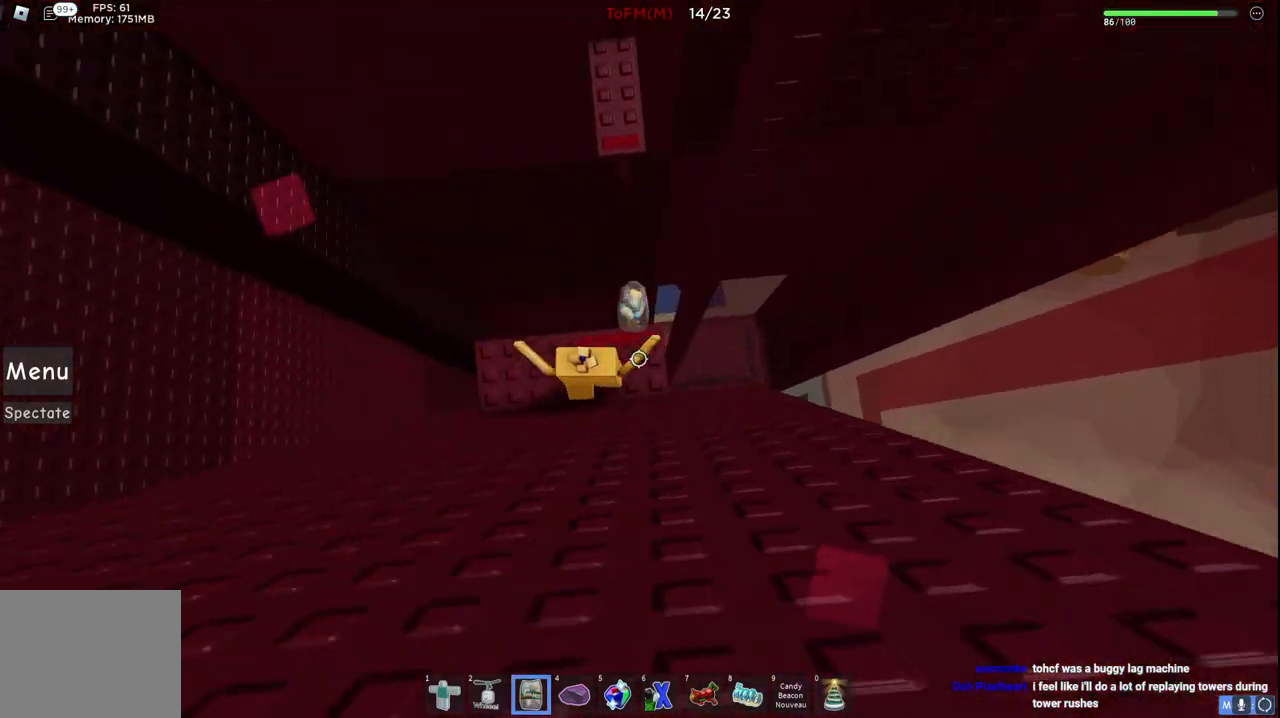
{"keys": ["w"], "events": [[34, "d", "up"], [50, "w", "up"], [167, "w", "down"], [234, "space", "down"], [417, "space", "up"]]}
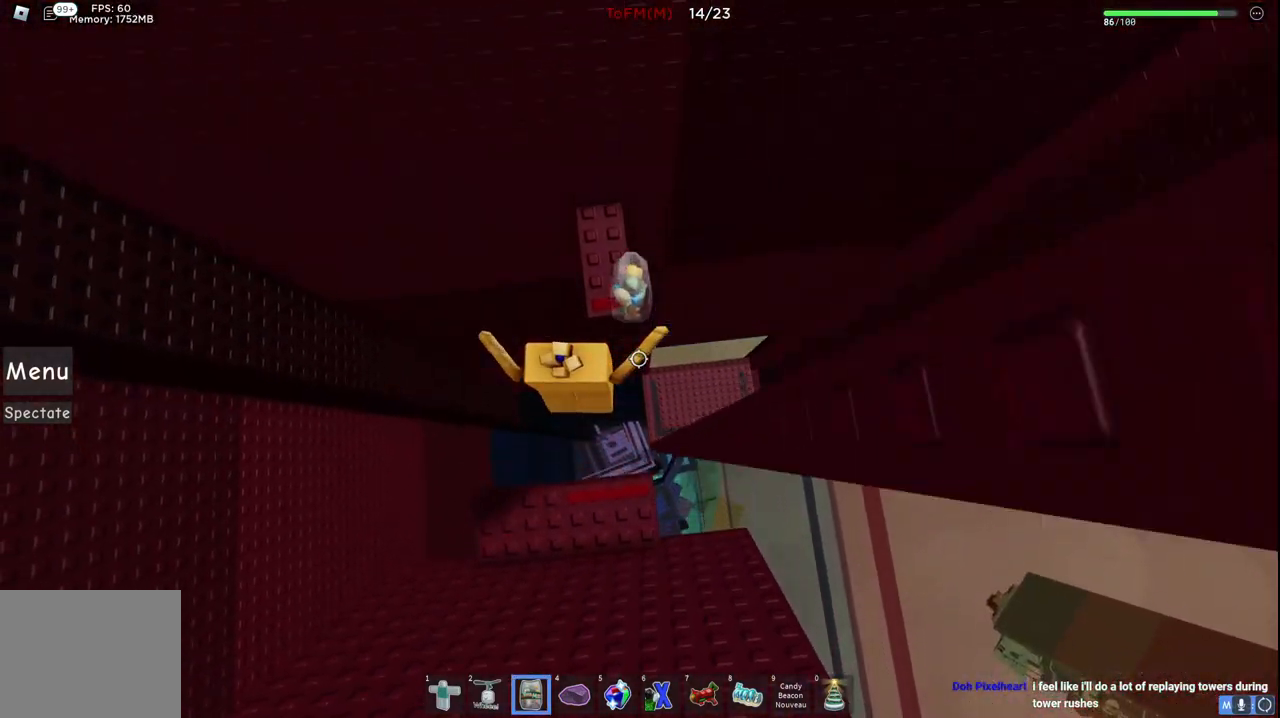
{"keys": [], "events": [[367, "w", "up"]]}
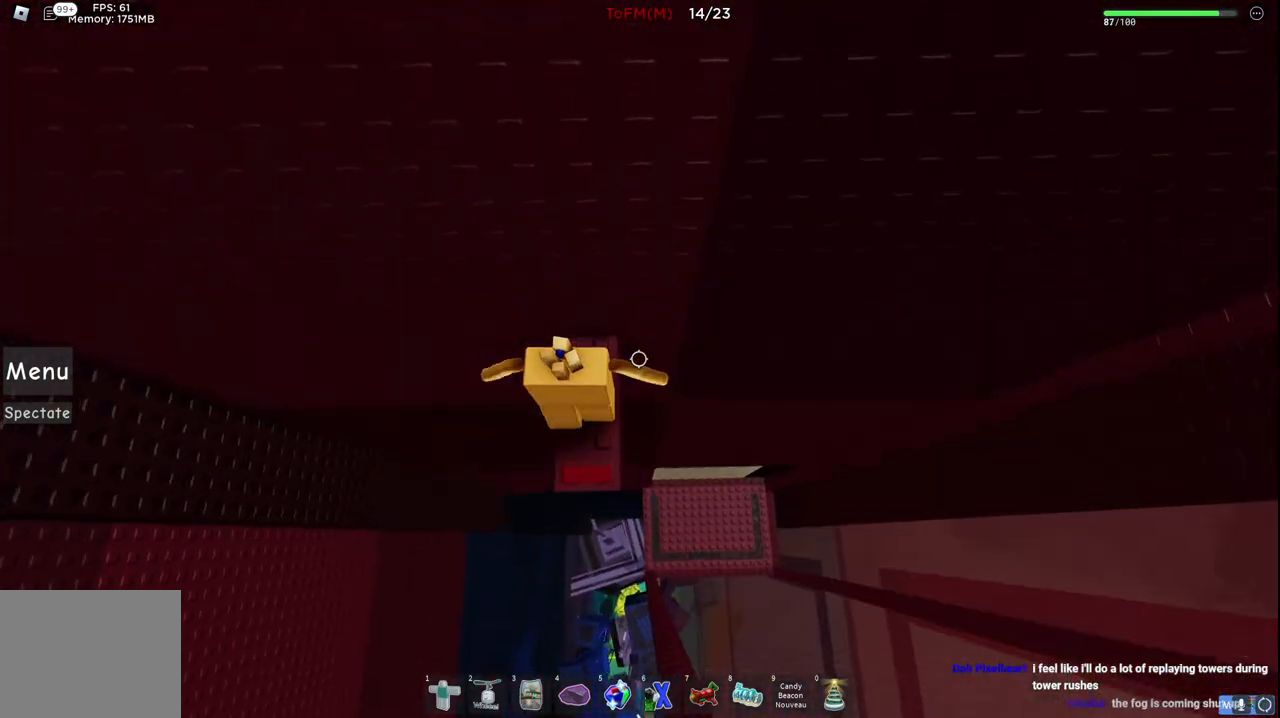
{"keys": ["d", "space"], "events": [[300, "d", "down"], [384, "space", "down"]]}
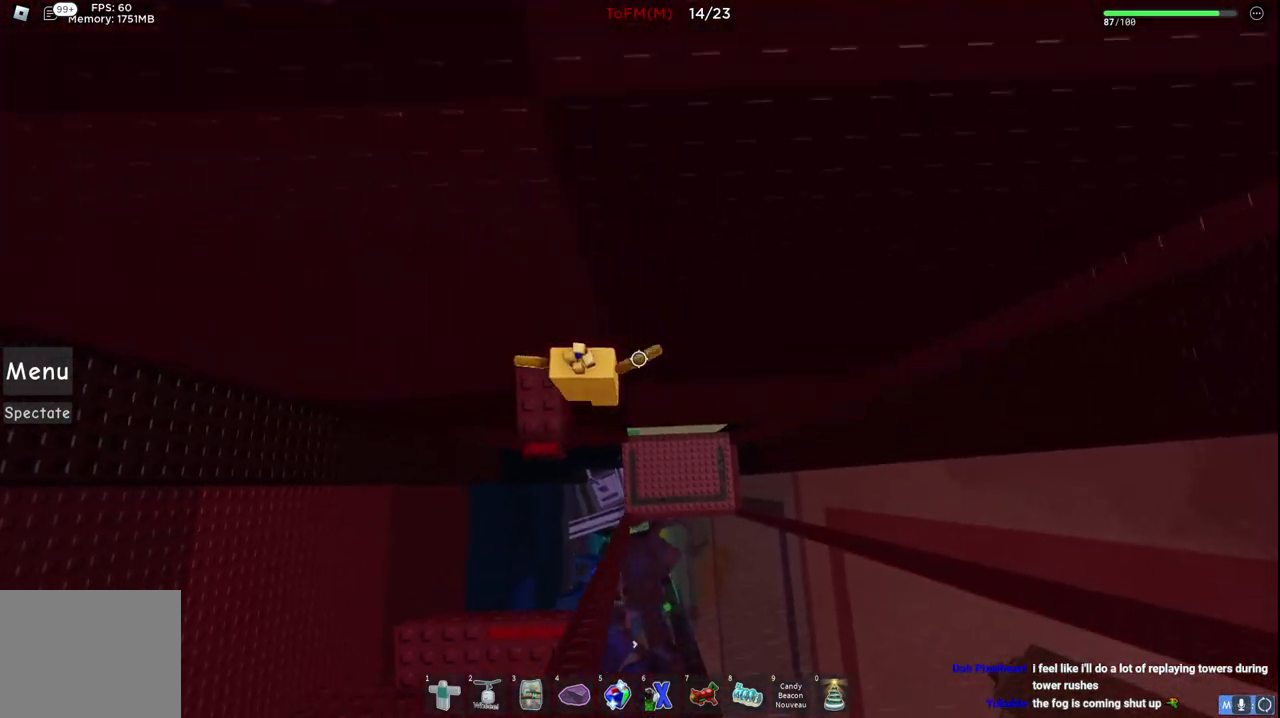
{"keys": ["d"], "events": [[84, "space", "up"], [284, "d", "up"], [484, "d", "down"]]}
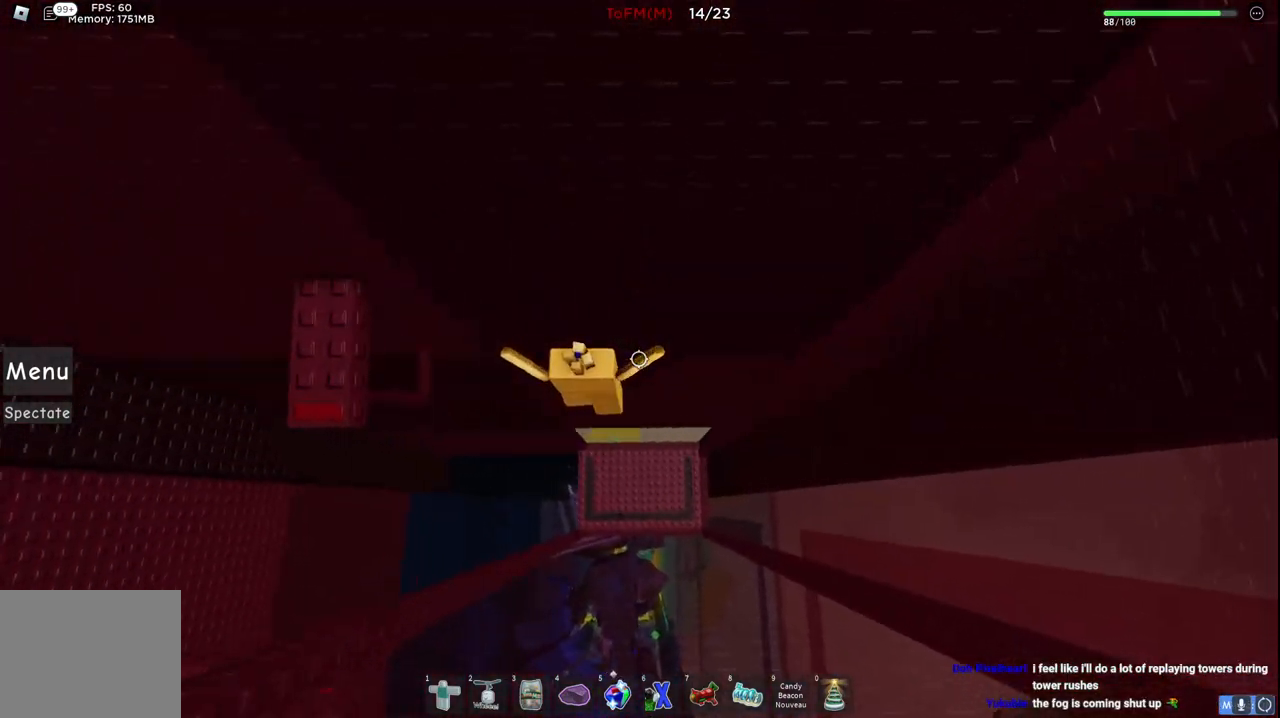
{"keys": [], "events": [[117, "d", "up"]]}
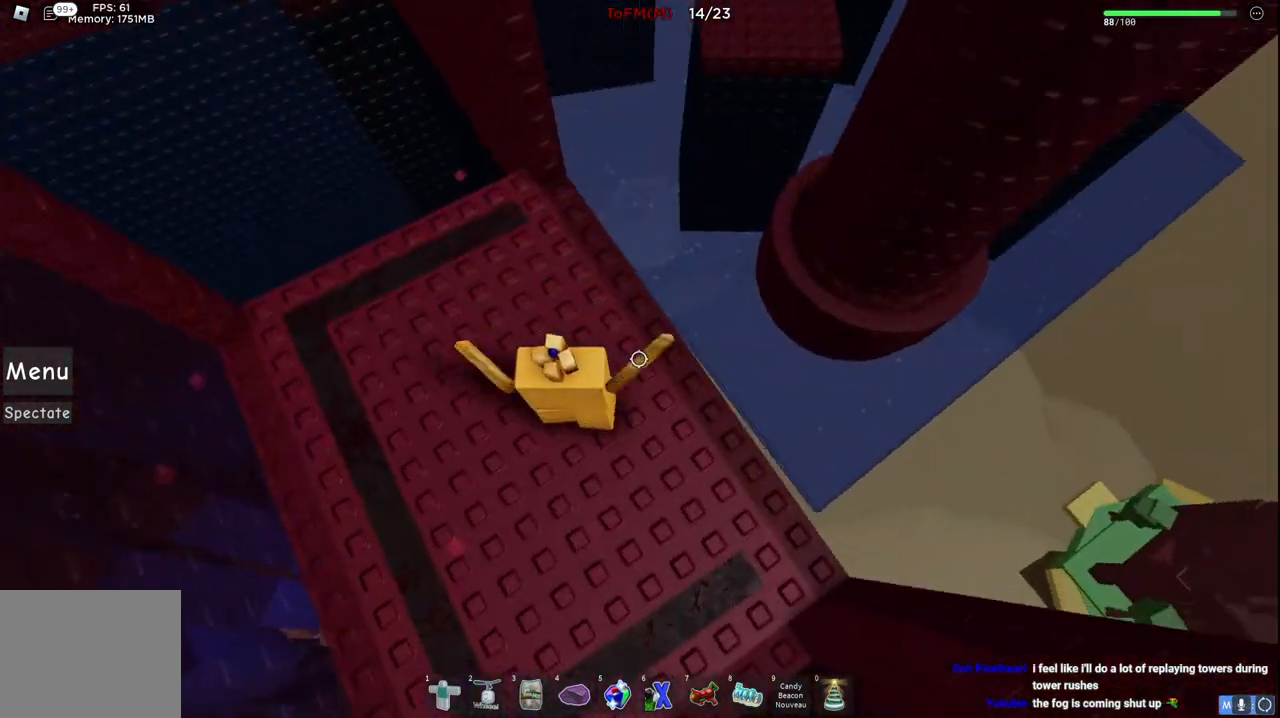
{"keys": ["d"], "events": [[267, "d", "down"], [400, "d", "up"], [484, "d", "down"]]}
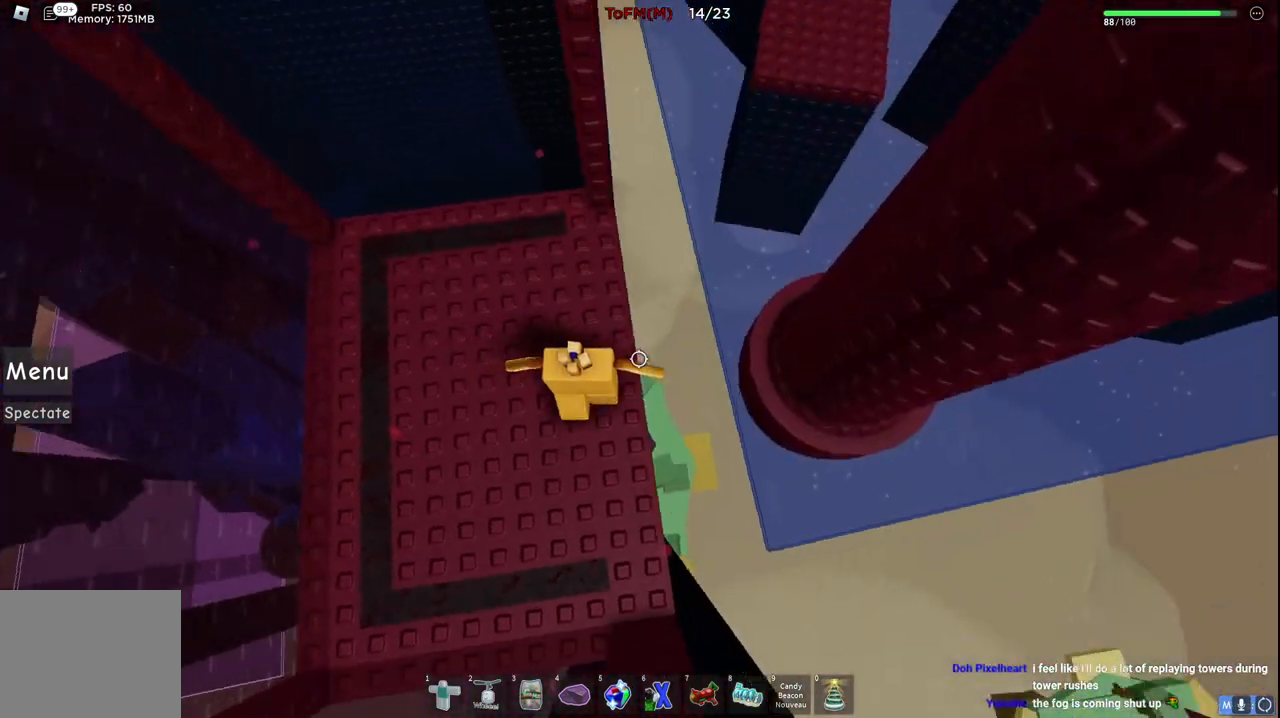
{"keys": ["a", "w"], "events": [[67, "space", "down"], [117, "w", "down"], [217, "space", "up"], [250, "d", "up"], [500, "a", "down"]]}